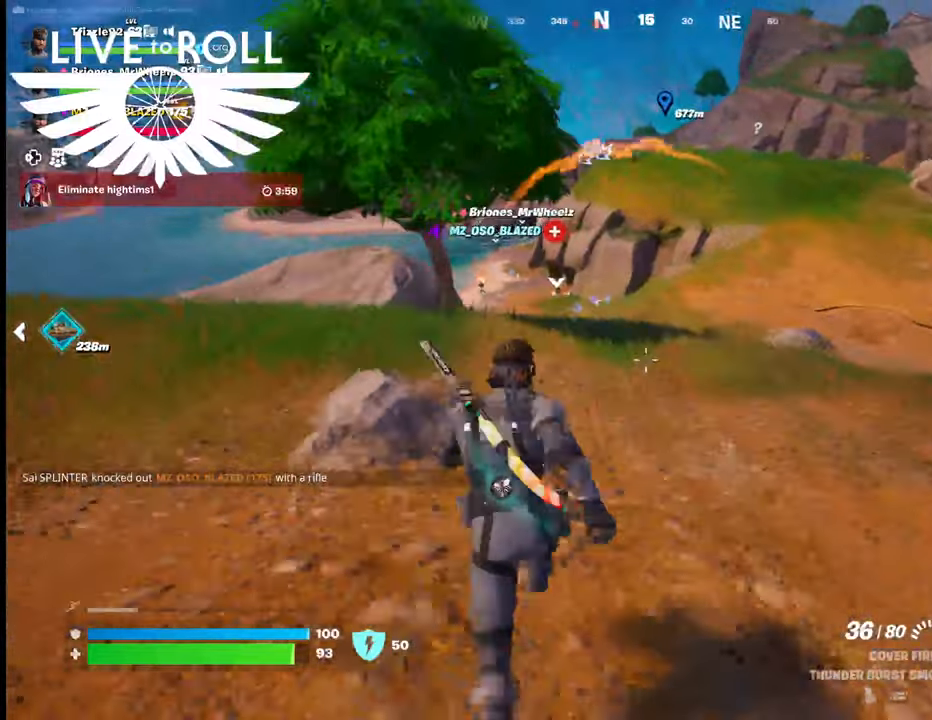
Gameplay with a controller (Xbox layout); each line is a JSON object with the inputs held at the frame after it. "events" lists button and stick changes between this image and that frame as [ms after this image, input, new state], when the widget could be followed in between.
{"buttons": [], "left_stick": "up", "right_stick": "up-left", "events": []}
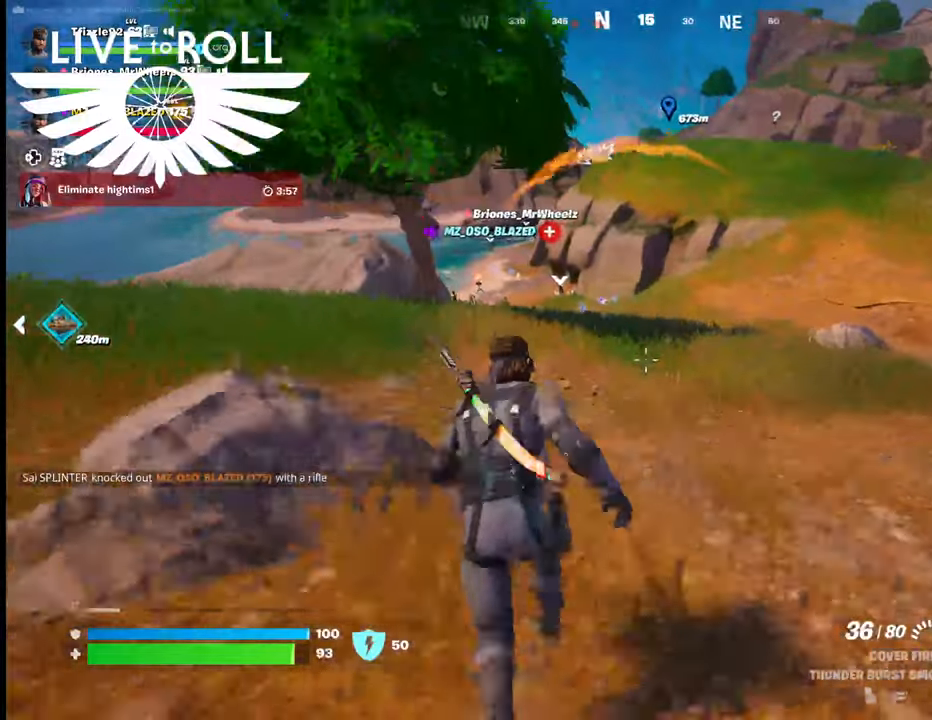
{"buttons": [], "left_stick": "up", "right_stick": "up-left", "events": []}
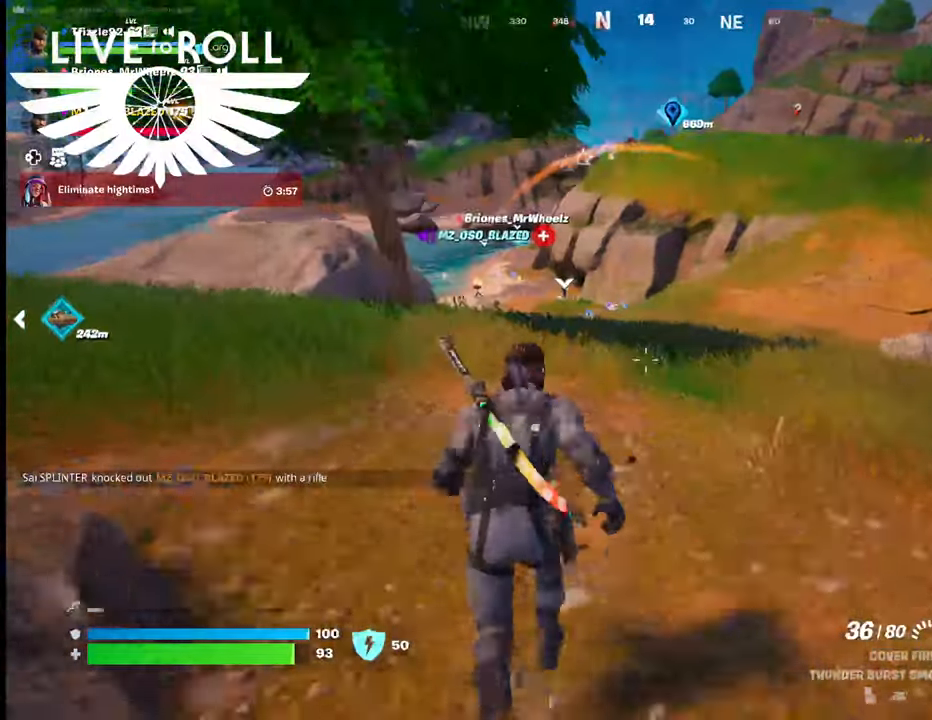
{"buttons": [], "left_stick": "up", "right_stick": "up-left", "events": []}
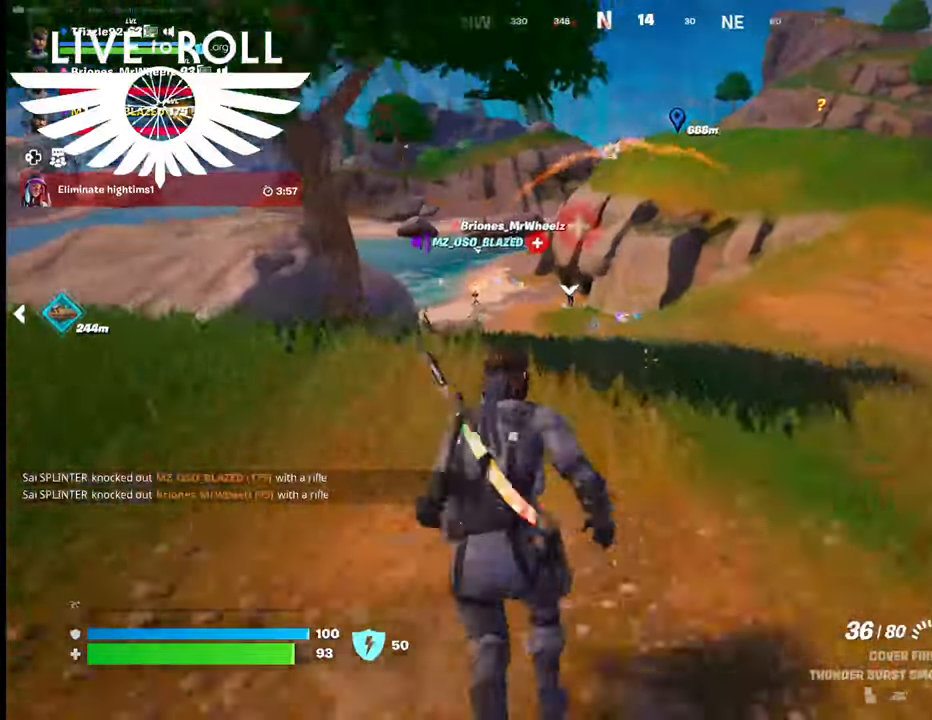
{"buttons": [], "left_stick": "up", "right_stick": "up-left", "events": []}
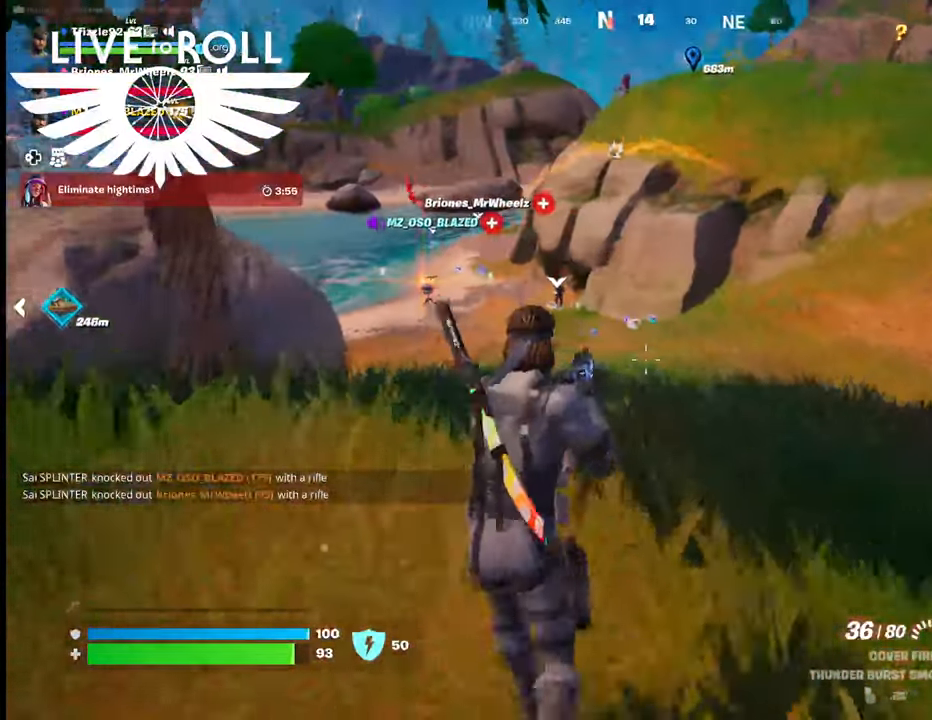
{"buttons": [], "left_stick": "up", "right_stick": "up-left", "events": []}
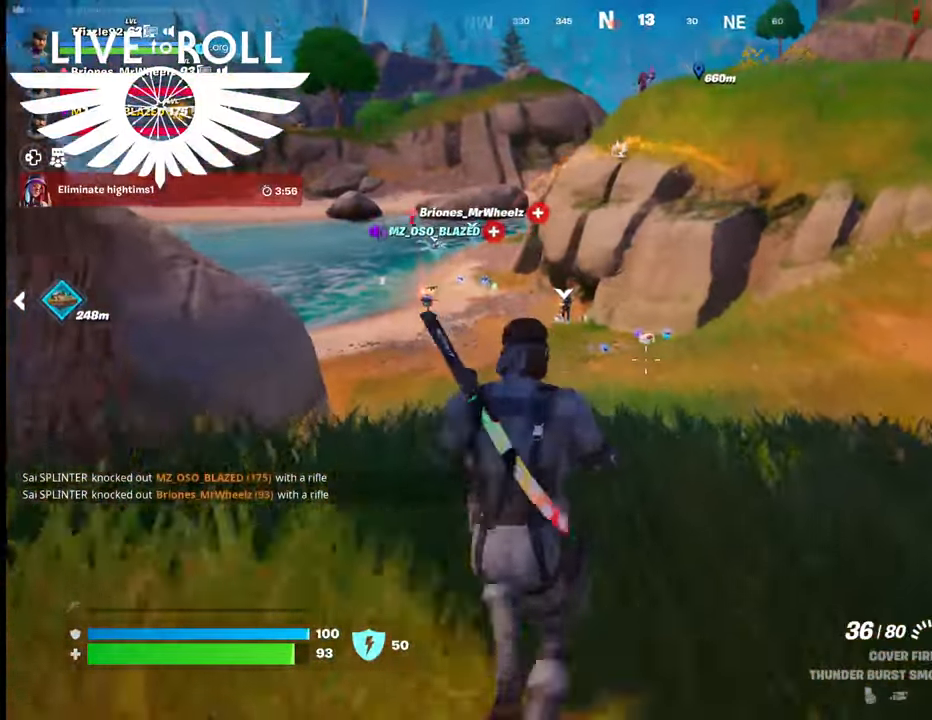
{"buttons": [], "left_stick": "up", "right_stick": "up-right", "events": [[267, "right_stick", "up"], [500, "right_stick", "up-right"]]}
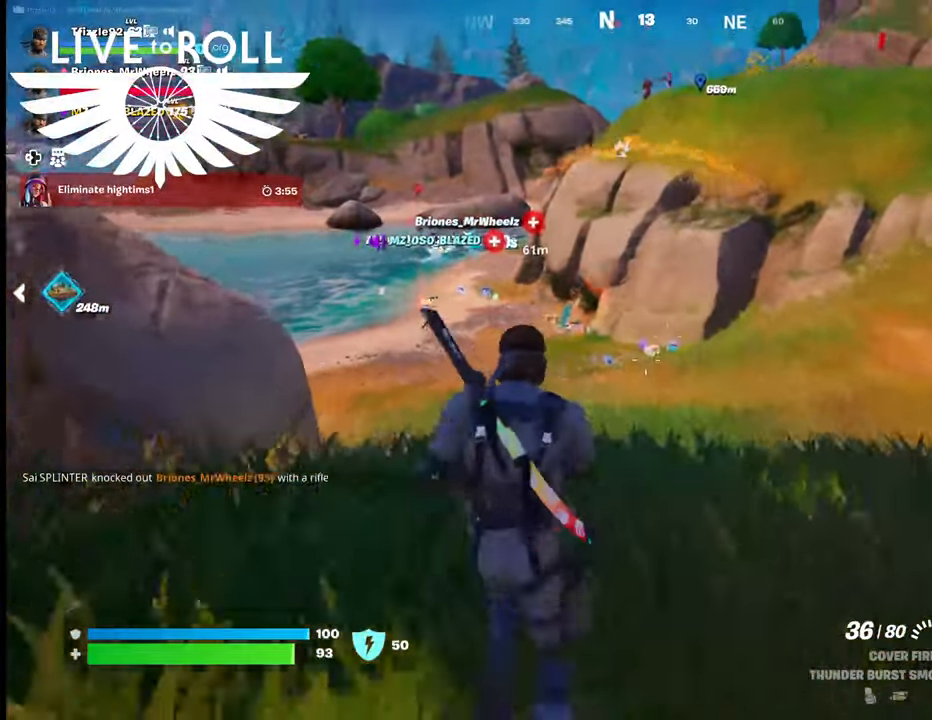
{"buttons": [], "left_stick": "up", "right_stick": "up-right", "events": []}
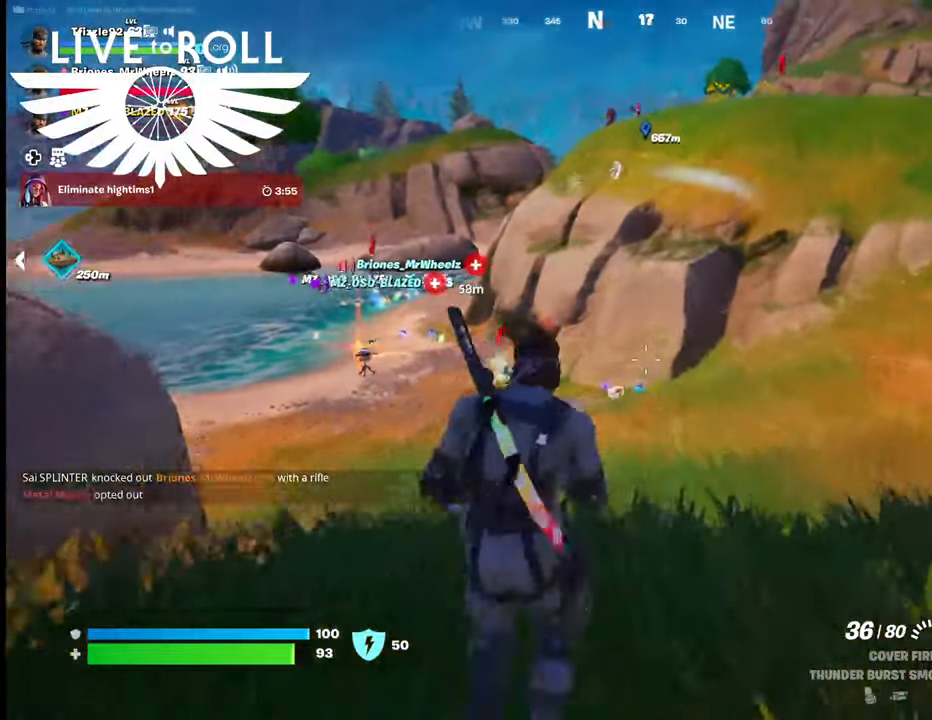
{"buttons": [], "left_stick": "up", "right_stick": "up-right", "events": []}
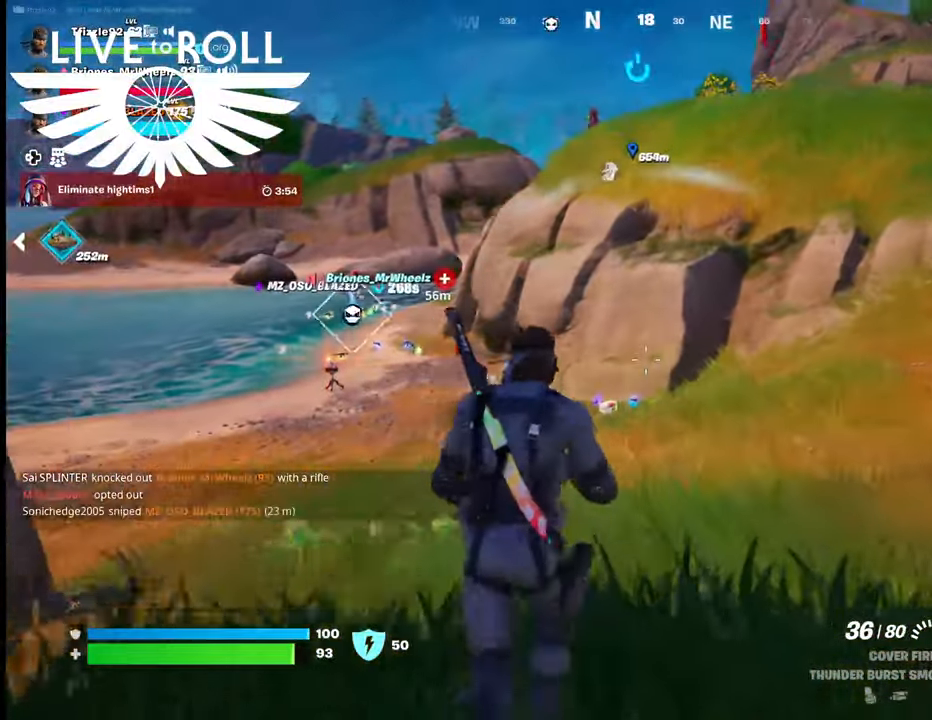
{"buttons": [], "left_stick": "up", "right_stick": "up-right", "events": []}
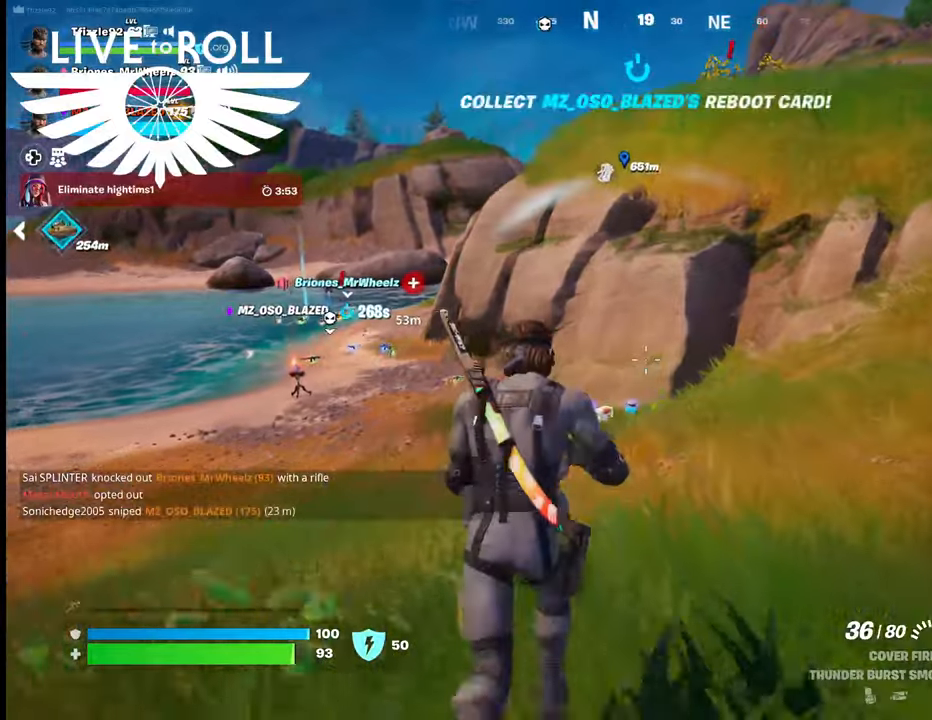
{"buttons": [], "left_stick": "up-right", "right_stick": "up-right", "events": [[500, "left_stick", "up-right"]]}
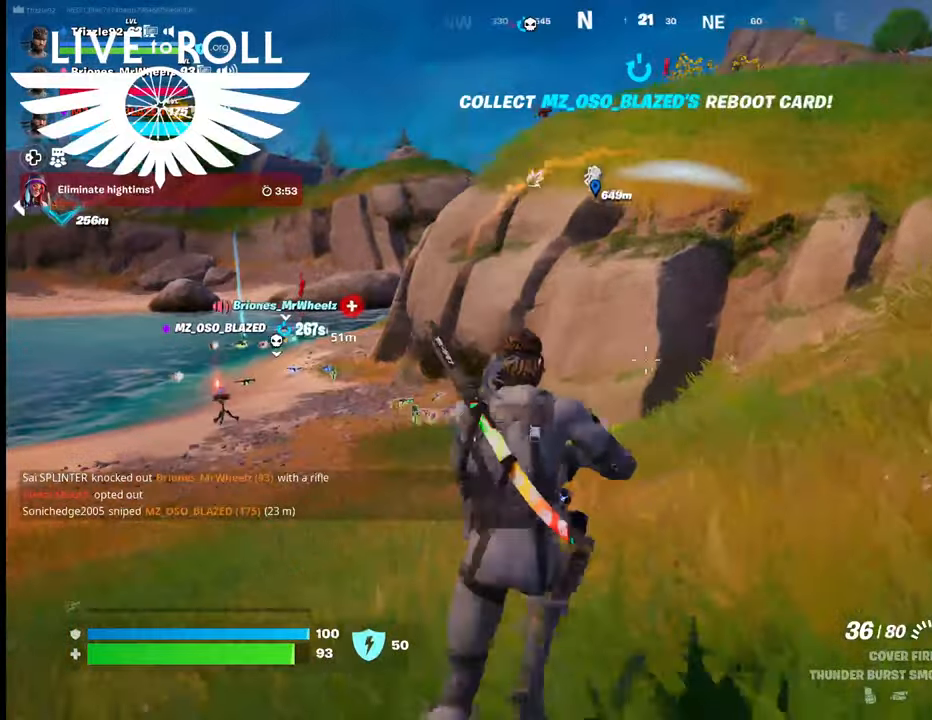
{"buttons": [], "left_stick": "up-right", "right_stick": "up-right", "events": []}
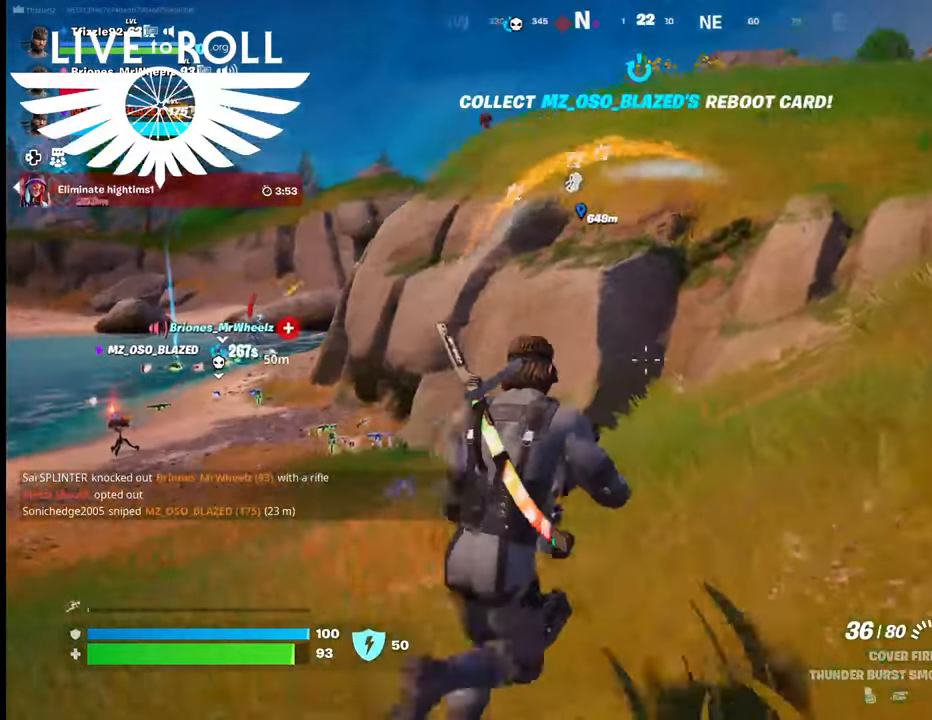
{"buttons": [], "left_stick": "up-right", "right_stick": "center", "events": [[500, "right_stick", "center"]]}
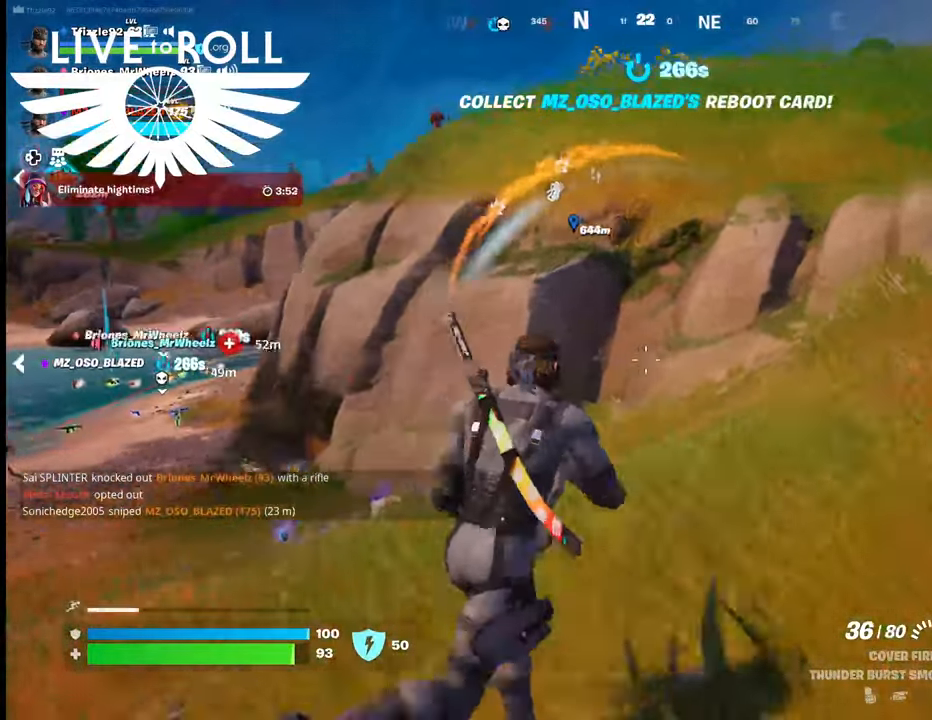
{"buttons": [], "left_stick": "up-right", "right_stick": "up-left", "events": [[367, "right_stick", "up-left"]]}
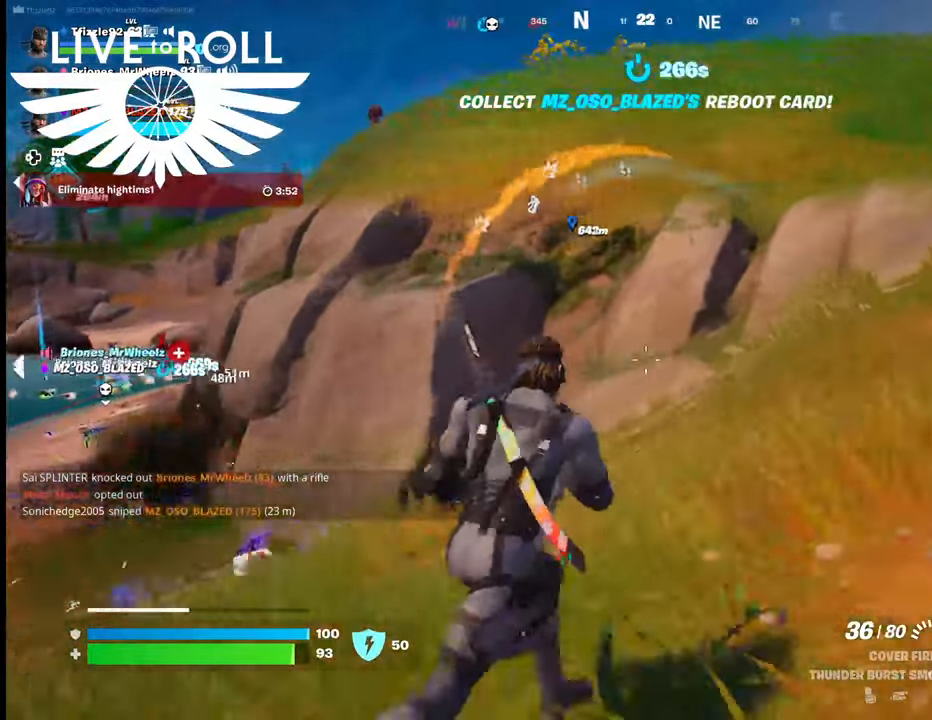
{"buttons": [], "left_stick": "up-right", "right_stick": "up-left", "events": []}
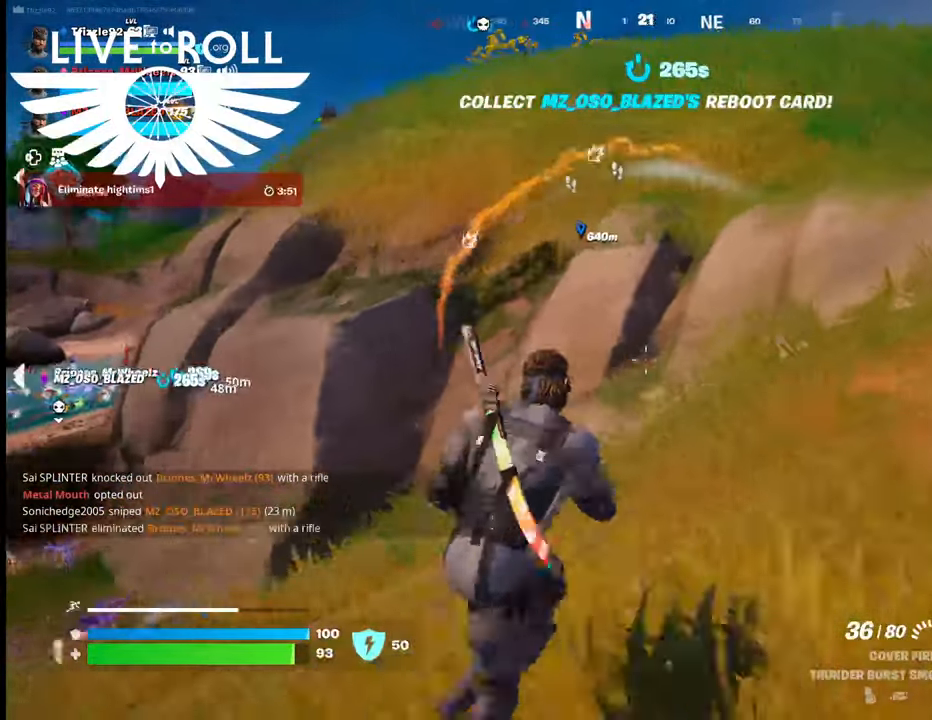
{"buttons": [], "left_stick": "up-right", "right_stick": "up-left", "events": []}
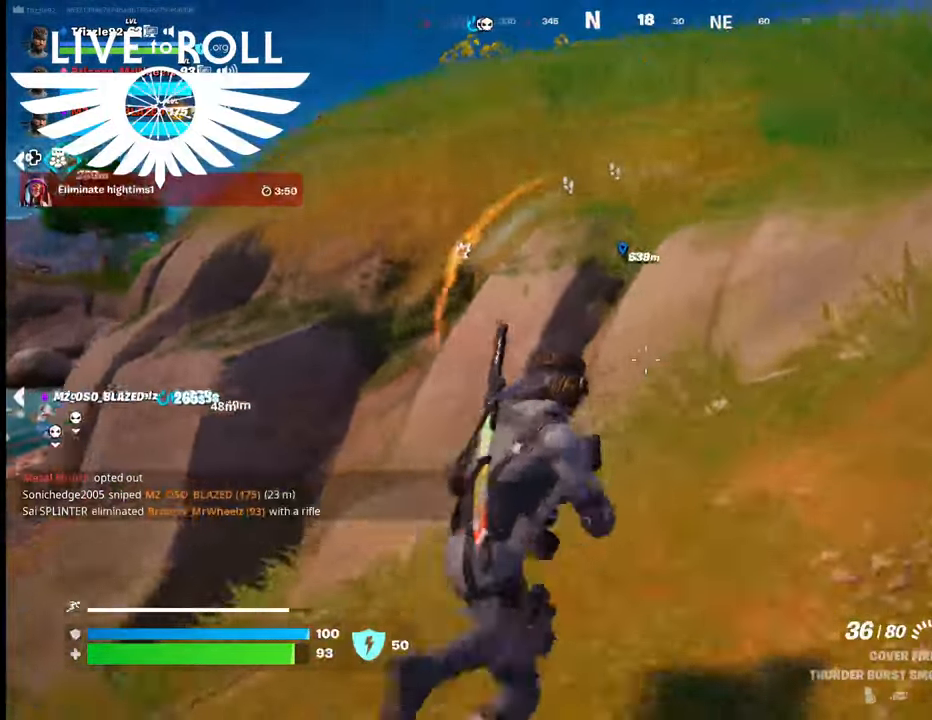
{"buttons": [], "left_stick": "up-right", "right_stick": "up-left", "events": []}
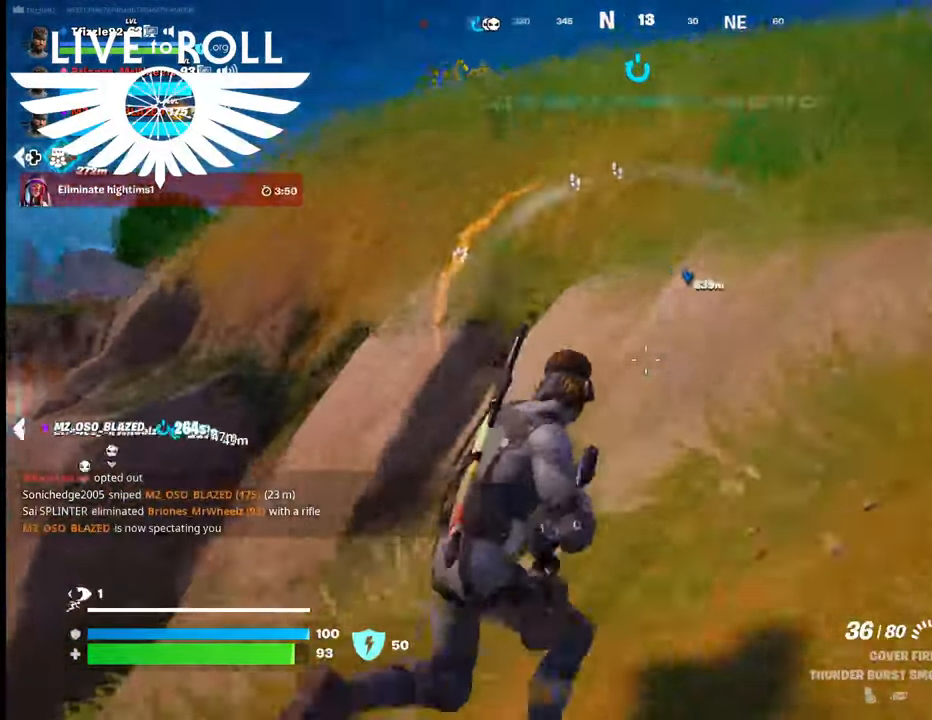
{"buttons": [], "left_stick": "up-right", "right_stick": "up-left", "events": []}
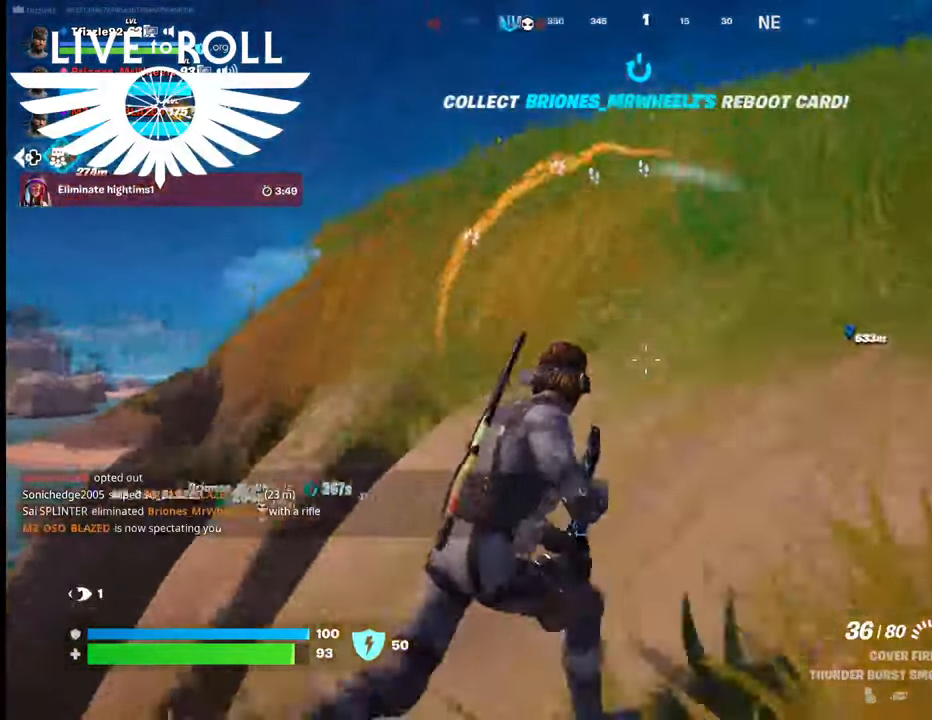
{"buttons": [], "left_stick": "up-right", "right_stick": "center", "events": [[100, "right_stick", "center"], [234, "A", "down"], [400, "A", "up"]]}
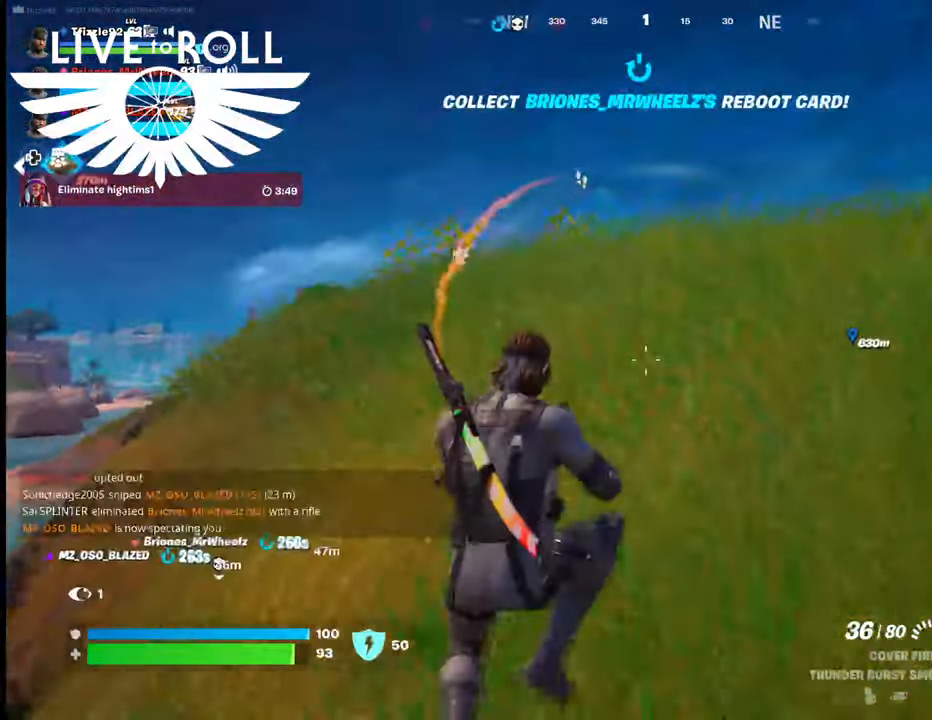
{"buttons": [], "left_stick": "up", "right_stick": "down-left", "events": [[134, "left_stick", "up"], [267, "right_stick", "down-left"]]}
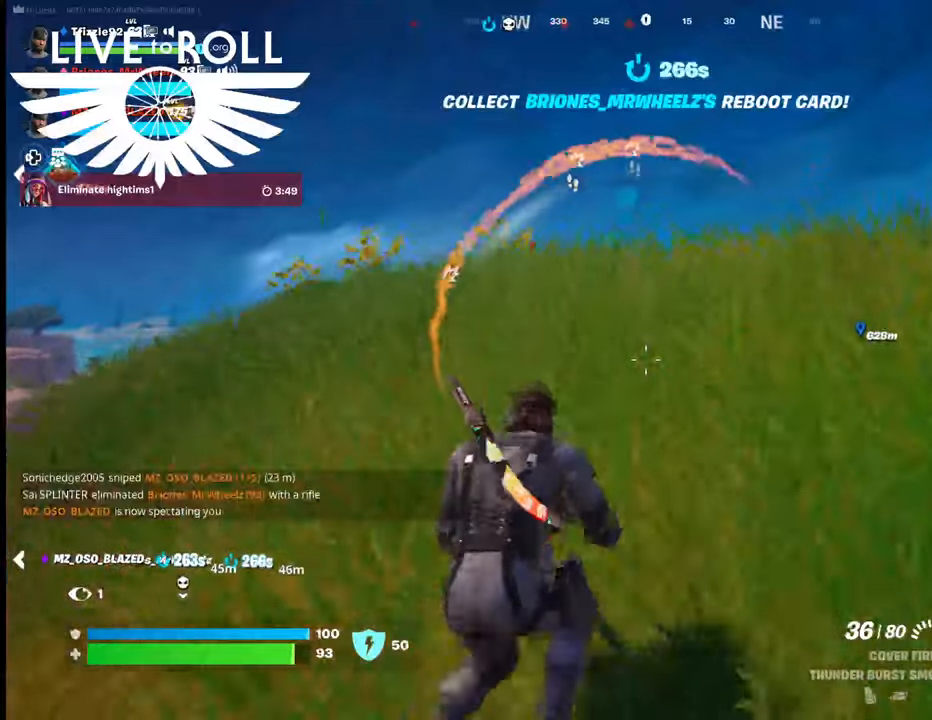
{"buttons": [], "left_stick": "up", "right_stick": "down-left", "events": []}
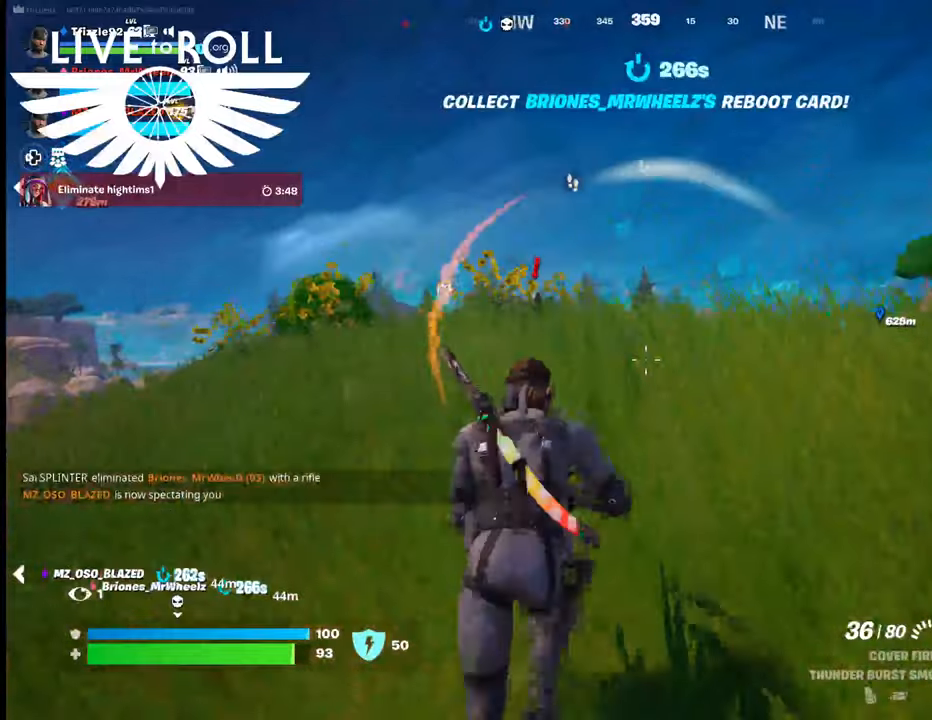
{"buttons": [], "left_stick": "up", "right_stick": "down-left", "events": []}
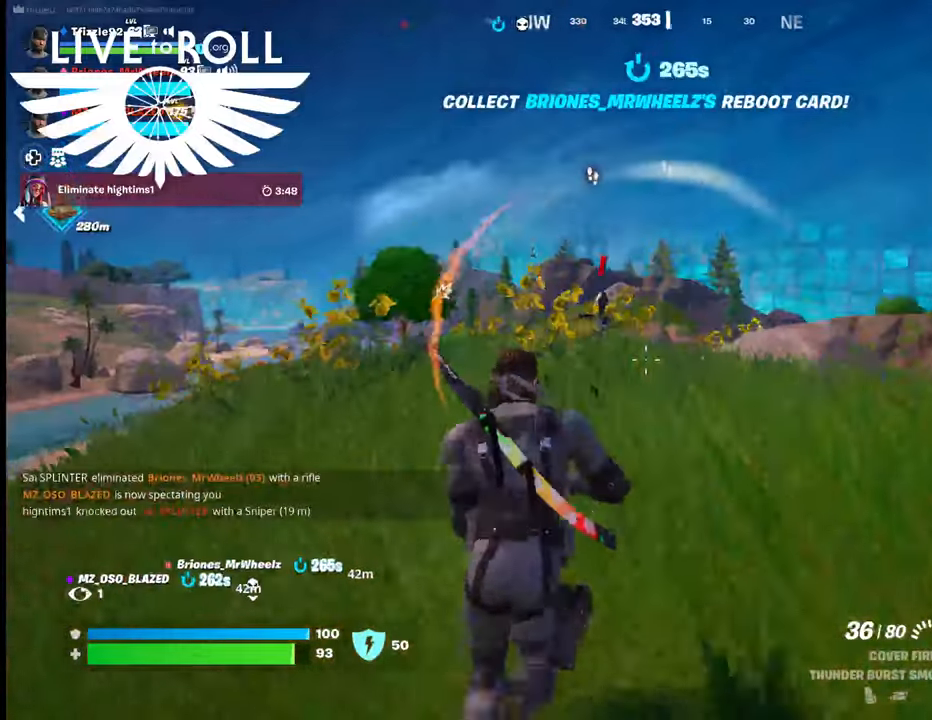
{"buttons": [], "left_stick": "up", "right_stick": "down-left", "events": []}
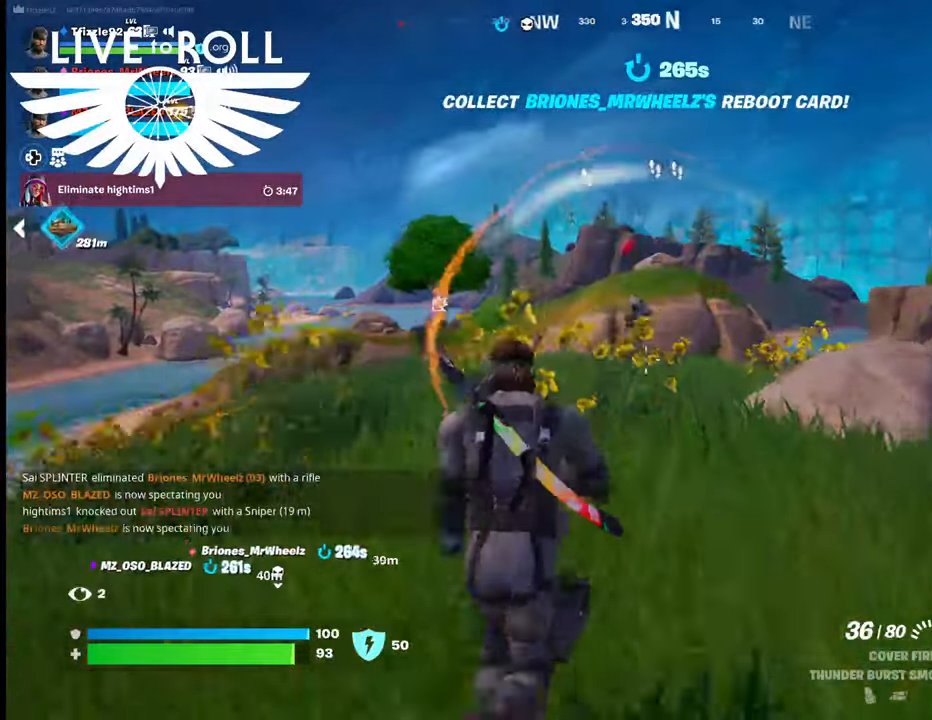
{"buttons": [], "left_stick": "up", "right_stick": "center", "events": [[367, "right_stick", "center"]]}
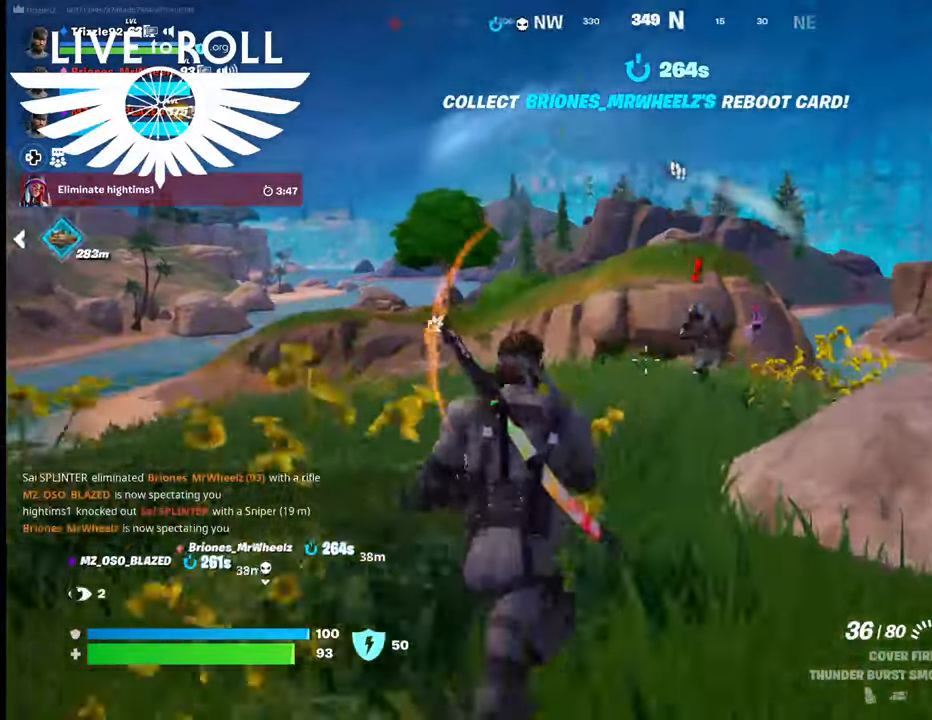
{"buttons": [], "left_stick": "up-left", "right_stick": "right", "events": [[434, "right_stick", "right"], [467, "left_stick", "up-left"]]}
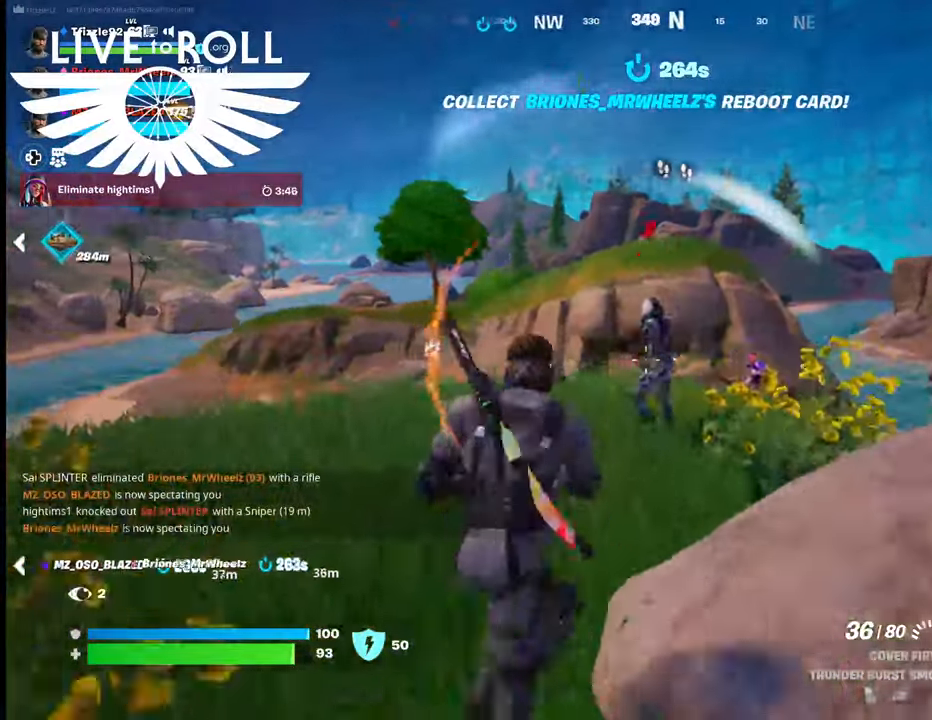
{"buttons": [], "left_stick": "up", "right_stick": "right", "events": [[367, "left_stick", "up"]]}
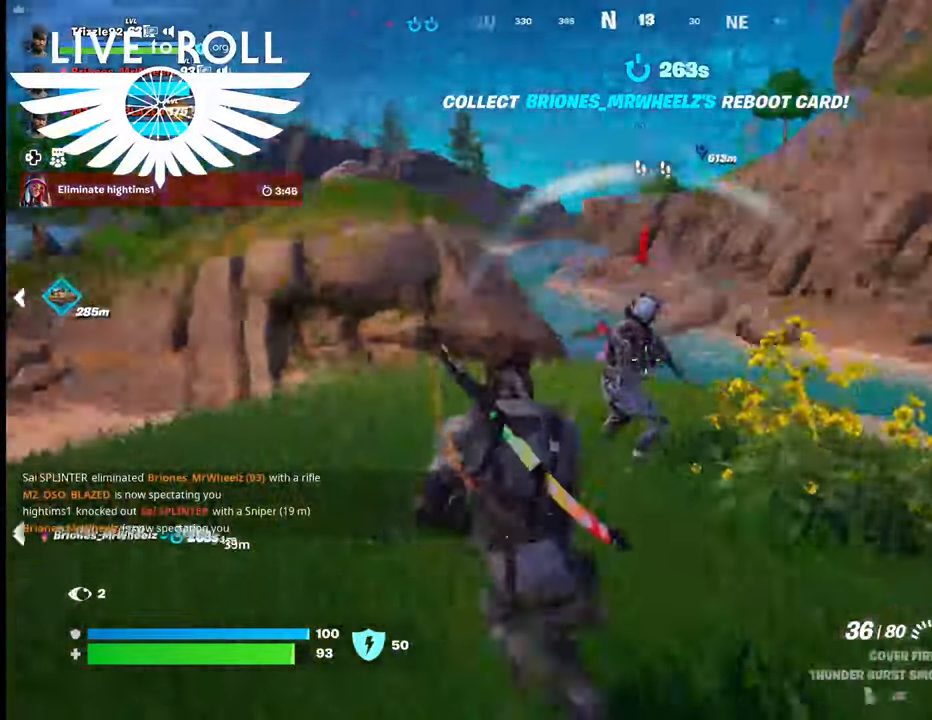
{"buttons": [], "left_stick": "up-left", "right_stick": "center", "events": [[100, "right_stick", "center"], [334, "R2", "down"], [367, "R2", "up"], [434, "left_stick", "up-left"]]}
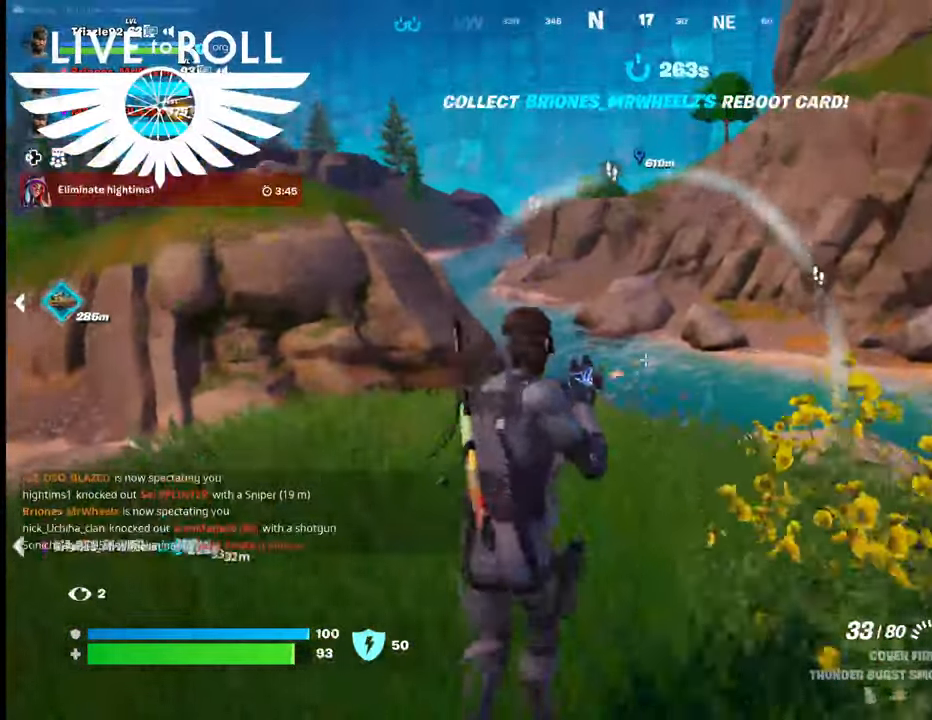
{"buttons": [], "left_stick": "up-left", "right_stick": "down", "events": [[467, "right_stick", "down"]]}
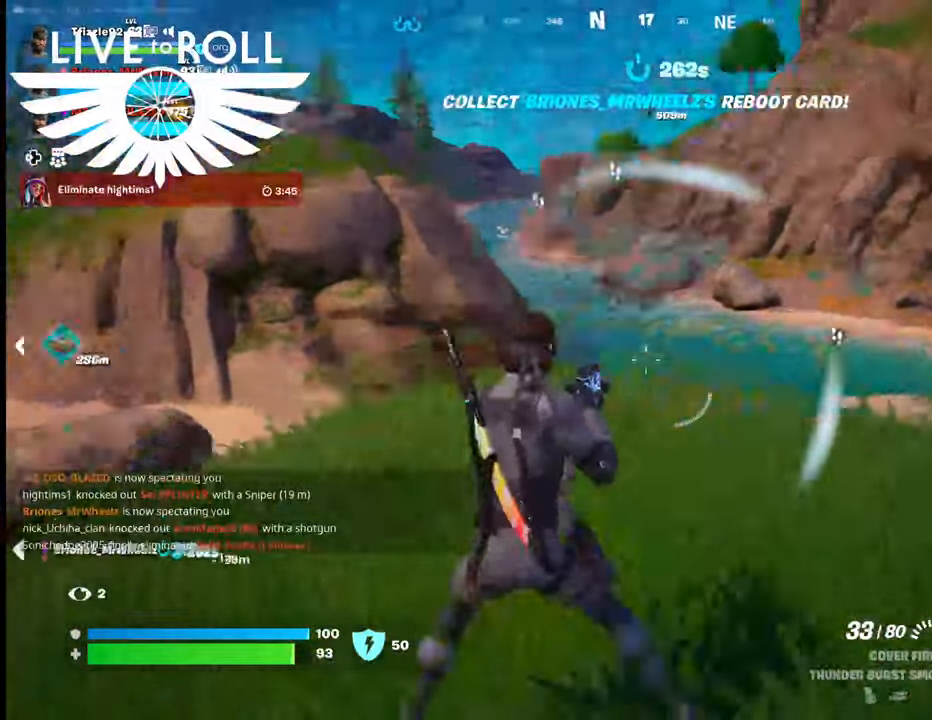
{"buttons": [], "left_stick": "up-left", "right_stick": "up-left", "events": [[100, "right_stick", "down-left"], [334, "right_stick", "center"], [400, "right_stick", "up-left"]]}